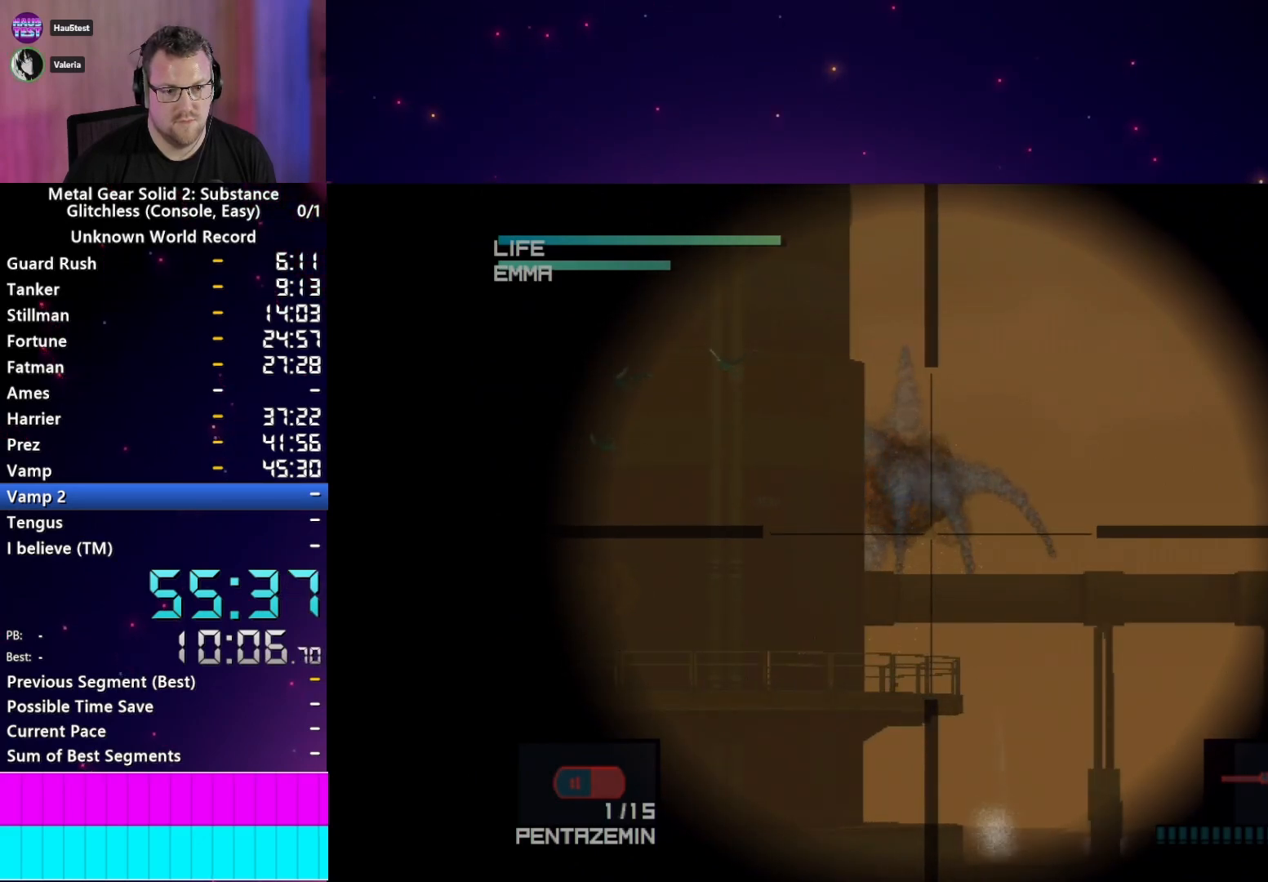
Gameplay with a controller (PlayStation layout); each line is a JSON object with the inputs held at the frame after it. "events" lists button and stick changes between this image and that frame as [ms after this image, input, new state], when the widget could be followed in between. Not read: L3 R1 R3 START.
{"buttons": [], "left_stick": "center", "right_stick": "center", "events": []}
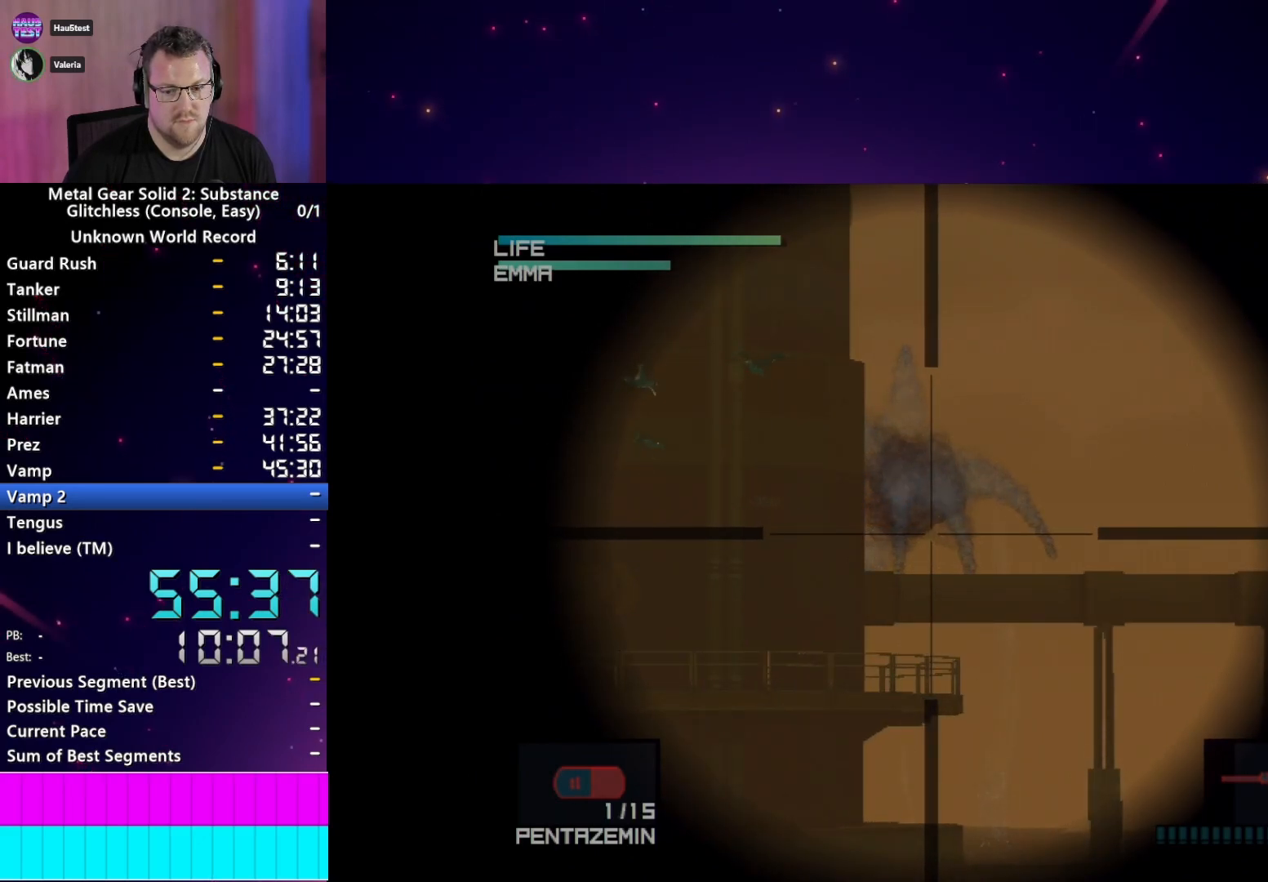
{"buttons": [], "left_stick": "center", "right_stick": "center", "events": []}
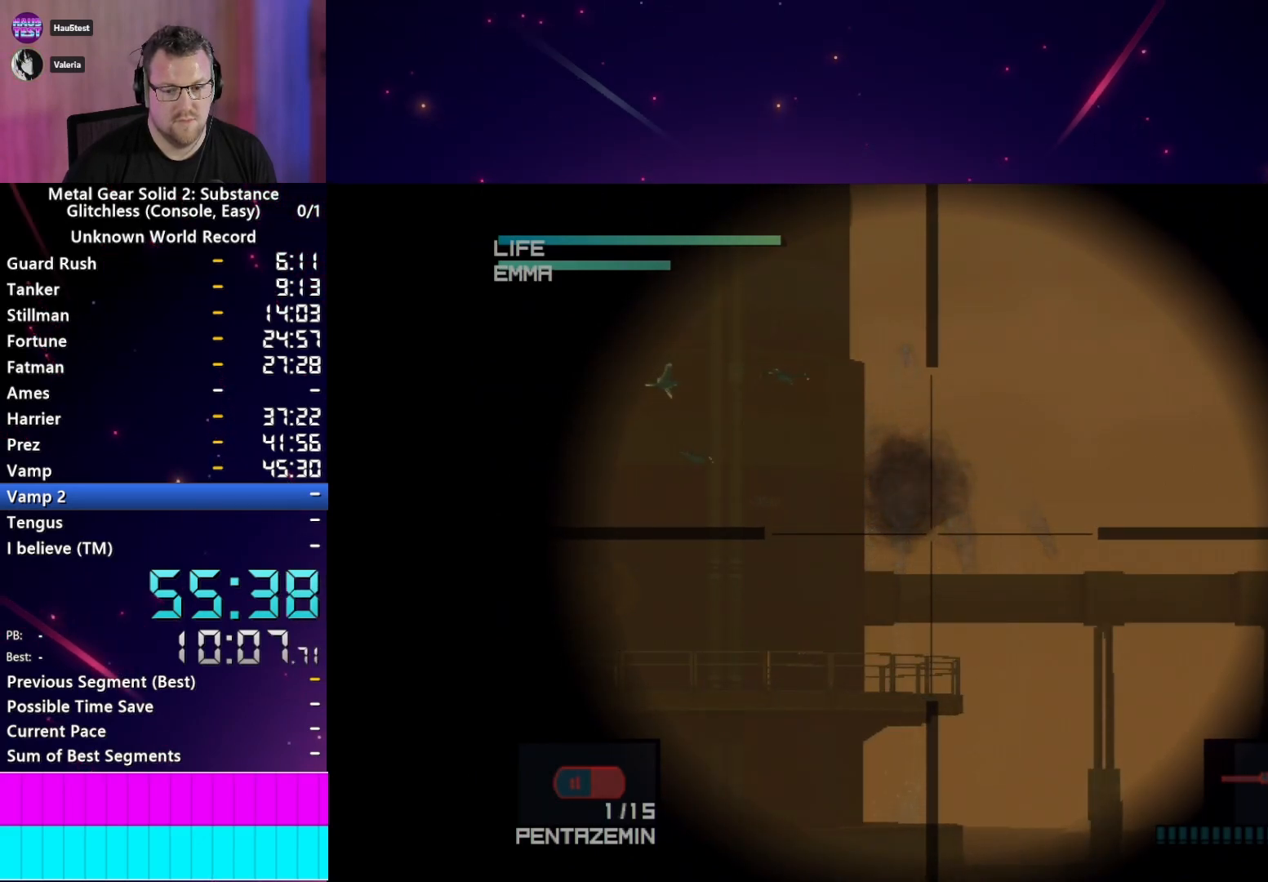
{"buttons": [], "left_stick": "center", "right_stick": "center", "events": []}
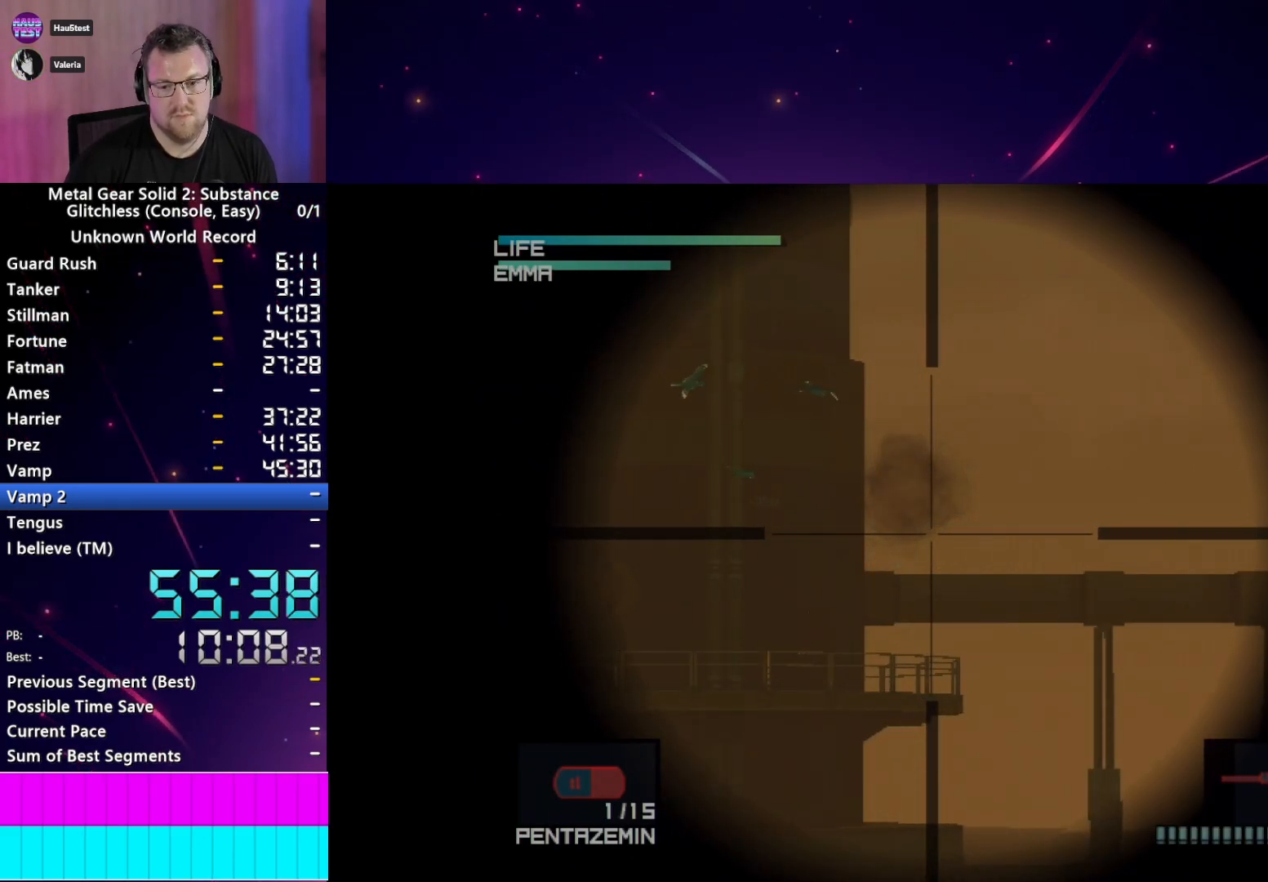
{"buttons": [], "left_stick": "center", "right_stick": "center", "events": []}
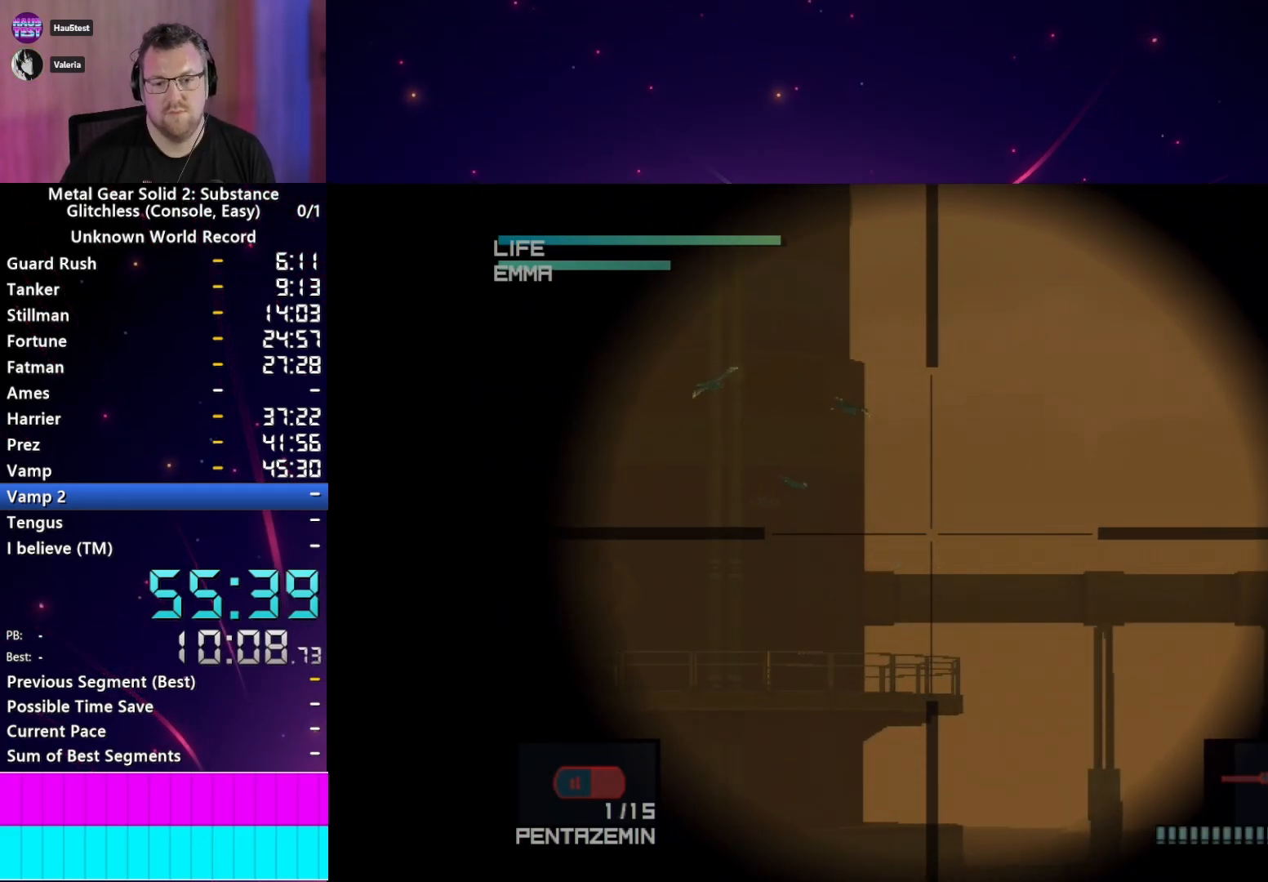
{"buttons": [], "left_stick": "center", "right_stick": "center", "events": []}
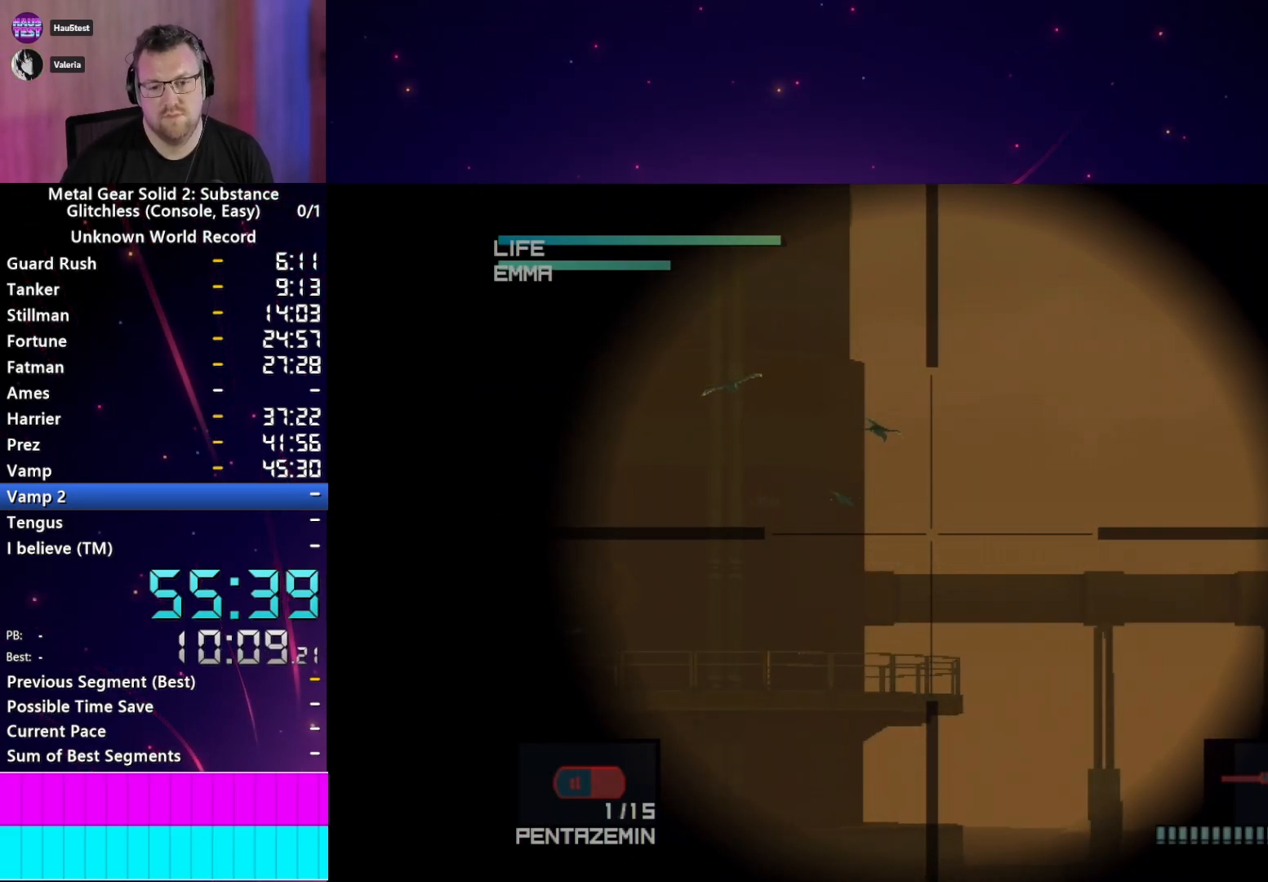
{"buttons": [], "left_stick": "center", "right_stick": "center", "events": []}
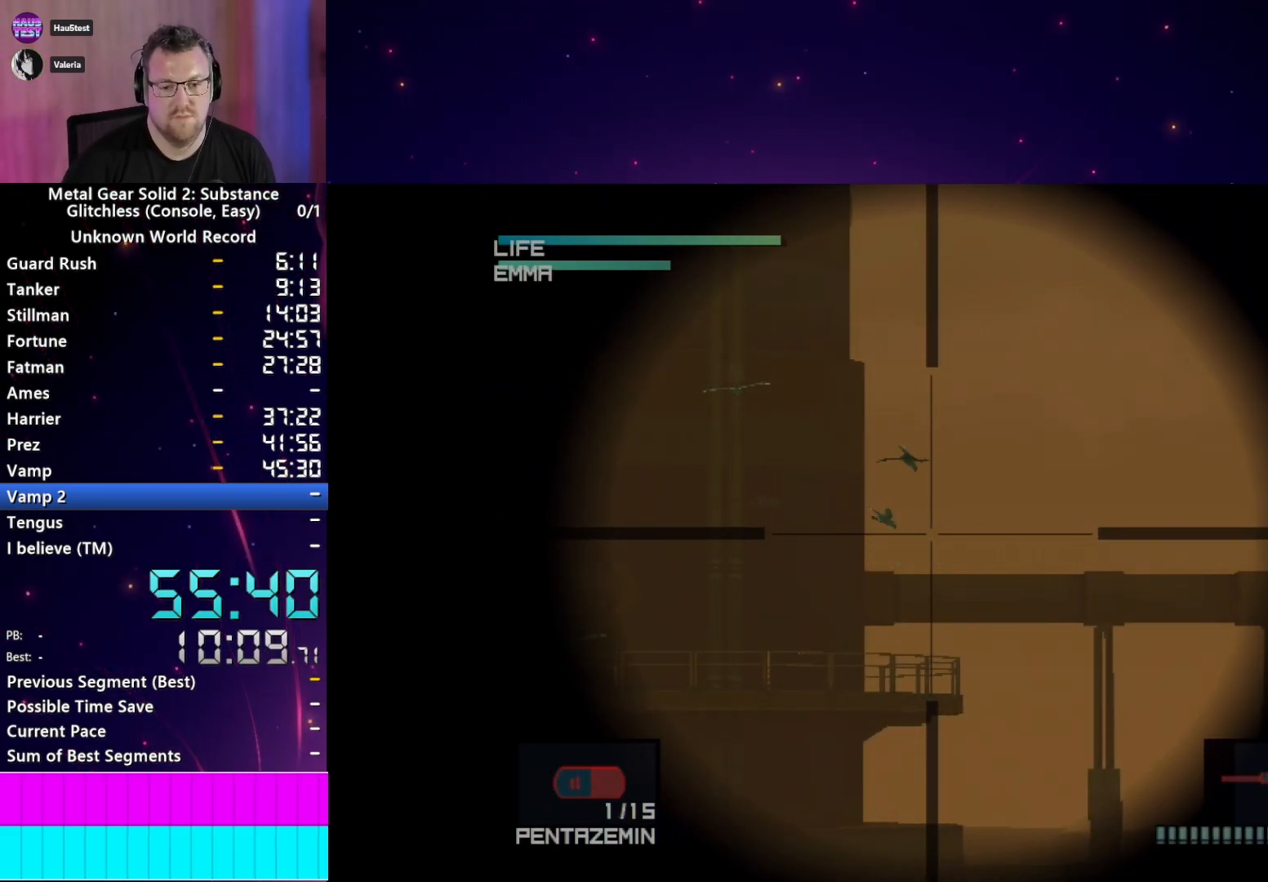
{"buttons": [], "left_stick": "right", "right_stick": "center", "events": [[467, "left_stick", "right"]]}
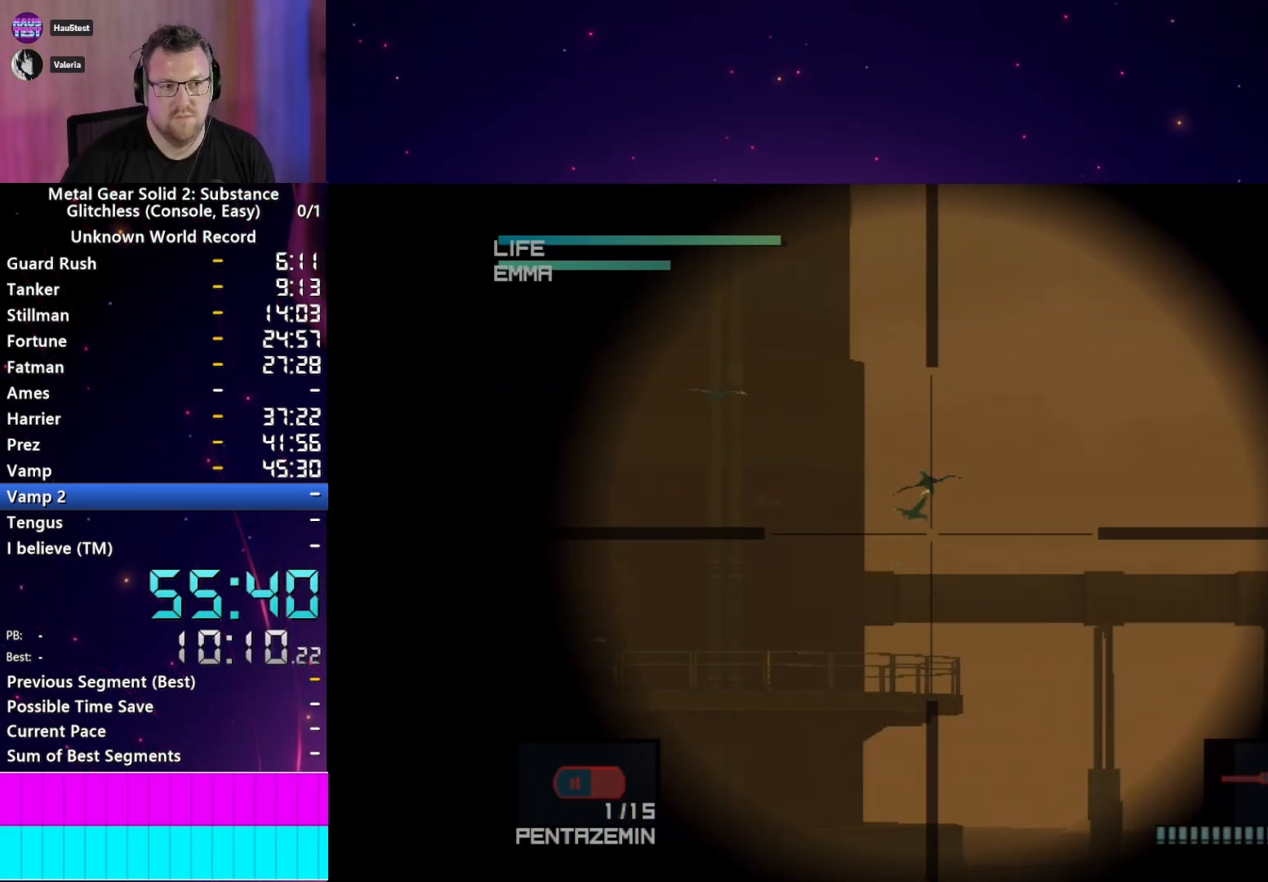
{"buttons": [], "left_stick": "center", "right_stick": "center", "events": [[167, "left_stick", "center"]]}